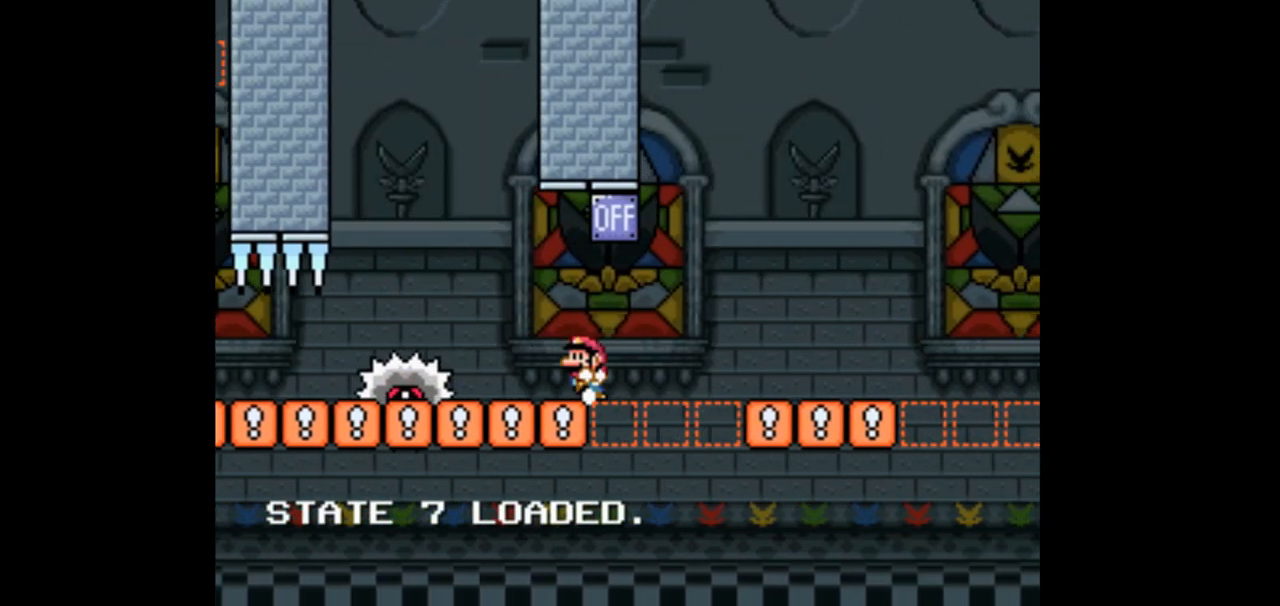
Gameplay with a controller (Nintendo layout); each line is a JSON object with the inputs held at the frame after it (dt_ms = milliseconds from this image to that frame). "events" lists button and stick changes between this image and that frame as [ms after this image, input, new state], when the widget could be followed in between. Not read: B L1 L3 R1 R3 Y.
{"dt_ms": 500, "buttons": ["X"], "events": [[133, "DPAD_LEFT", "up"], [267, "A", "down"], [267, "DPAD_RIGHT", "down"], [367, "DPAD_RIGHT", "up"], [500, "A", "up"]]}
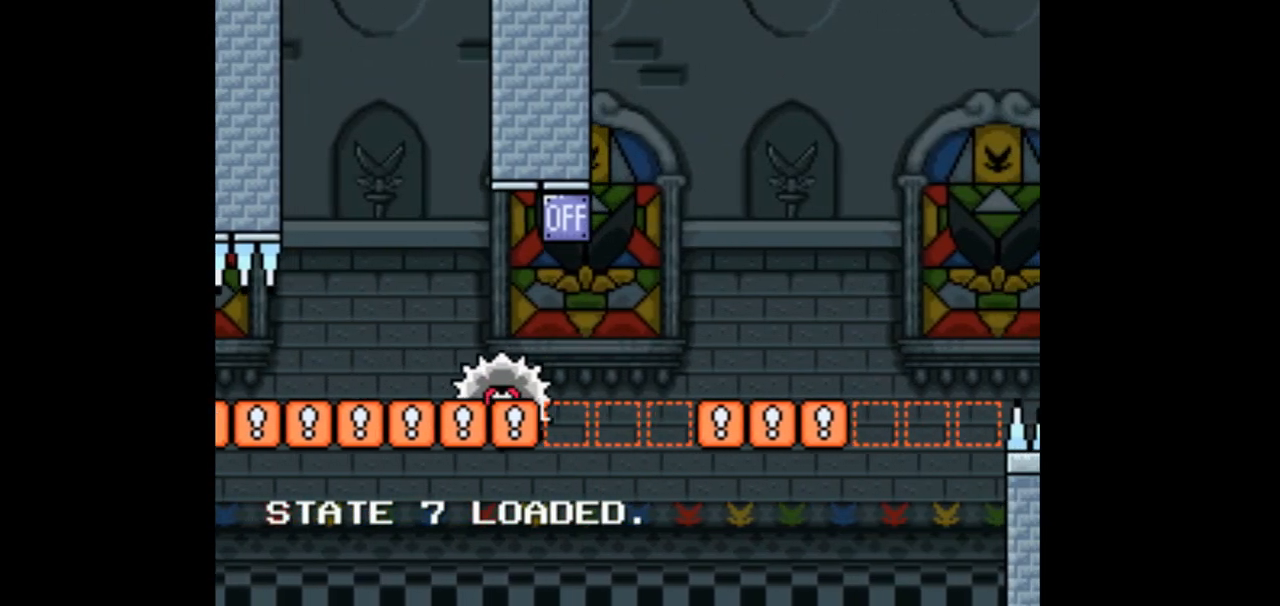
{"dt_ms": 500, "buttons": ["A", "X"]}
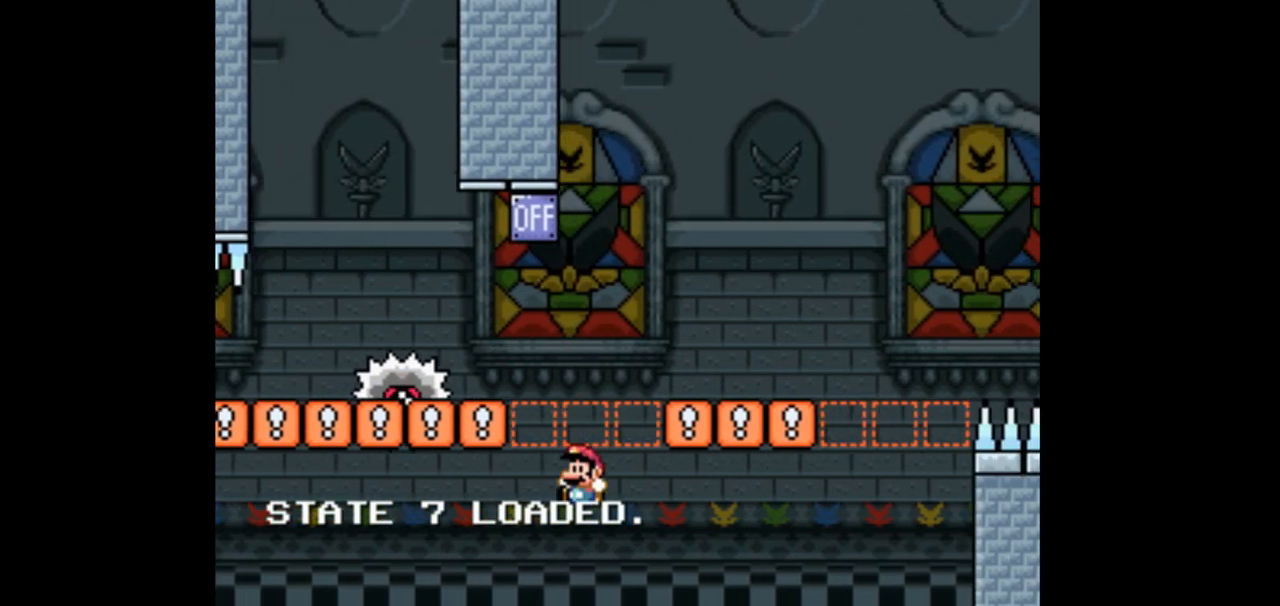
{"dt_ms": 500, "buttons": ["X"]}
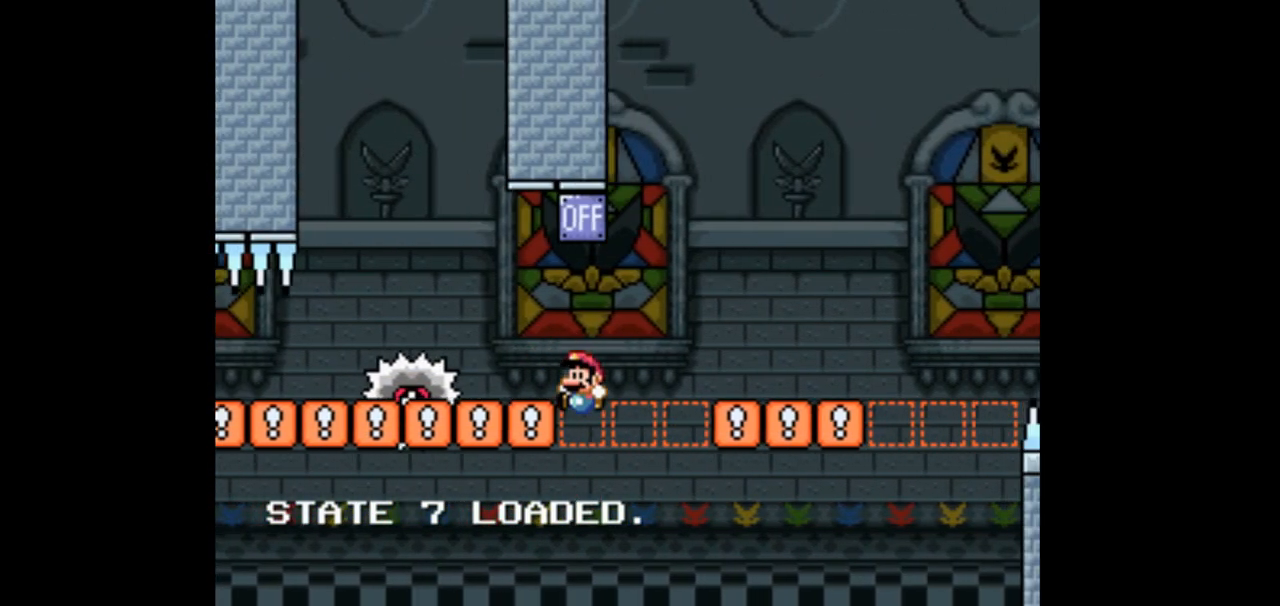
{"dt_ms": 500, "buttons": ["X", "DPAD_LEFT"]}
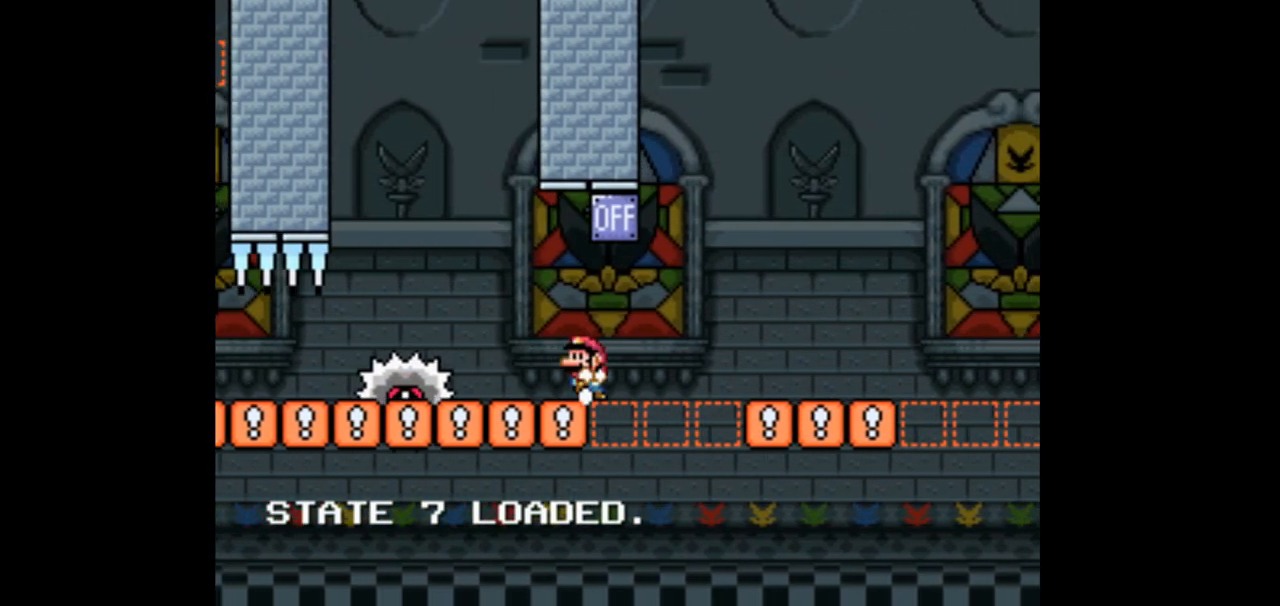
{"dt_ms": 500, "buttons": ["X"], "events": [[67, "A", "down"], [433, "DPAD_LEFT", "up"], [467, "A", "up"]]}
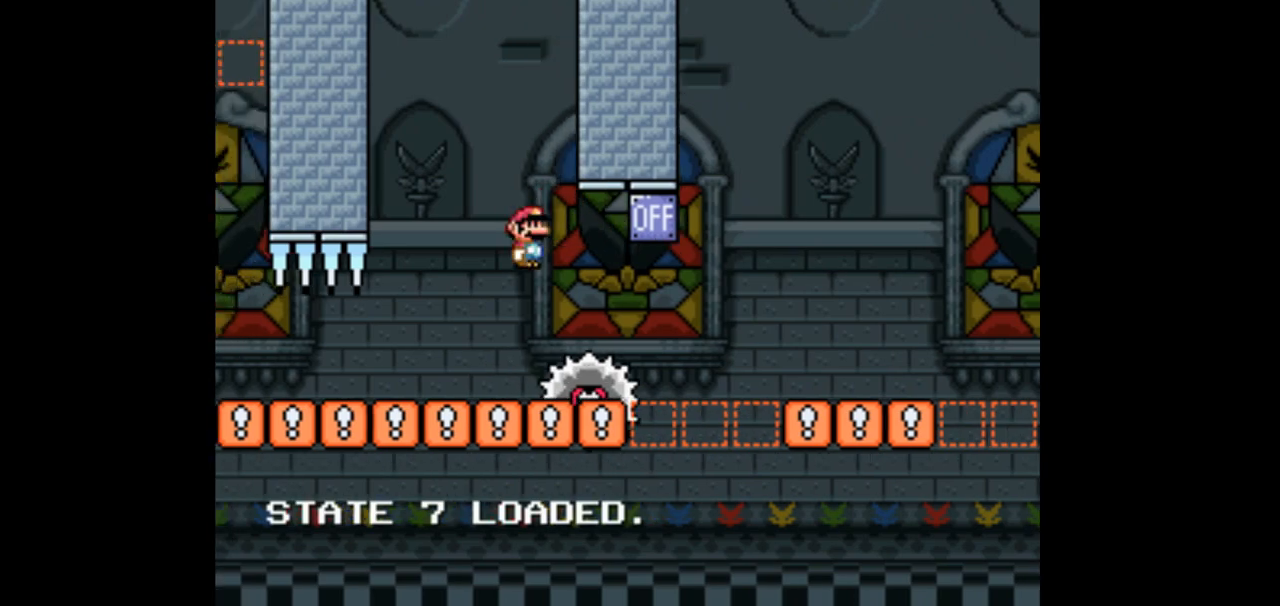
{"dt_ms": 1000, "buttons": ["X", "DPAD_LEFT"]}
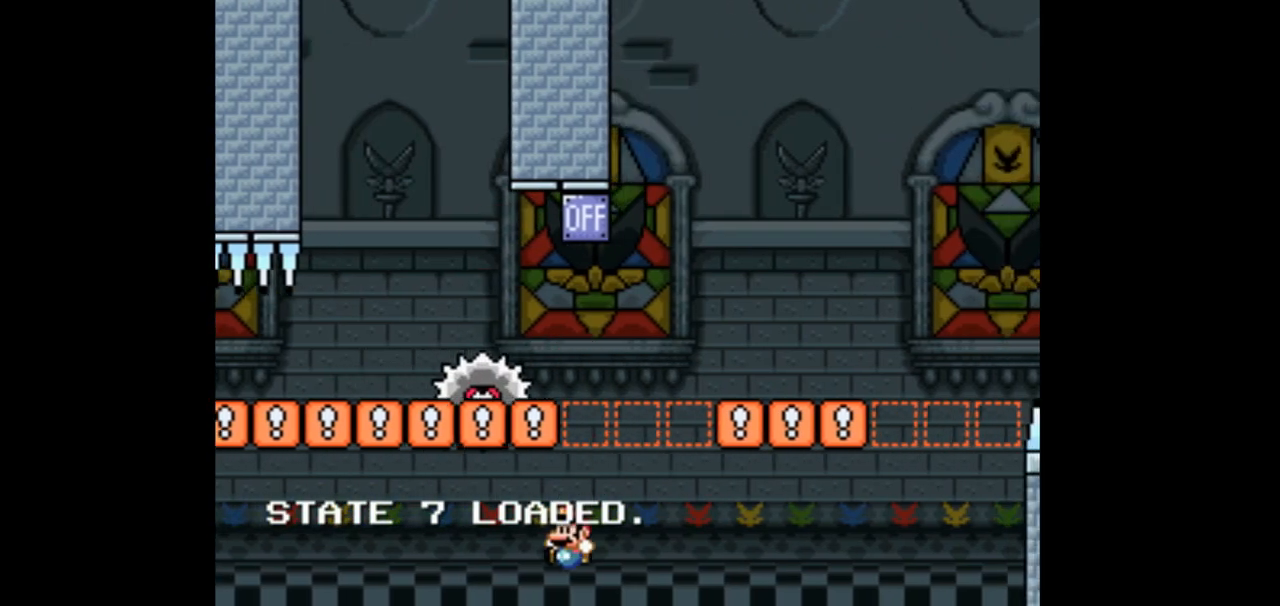
{"dt_ms": 1000, "buttons": ["X"]}
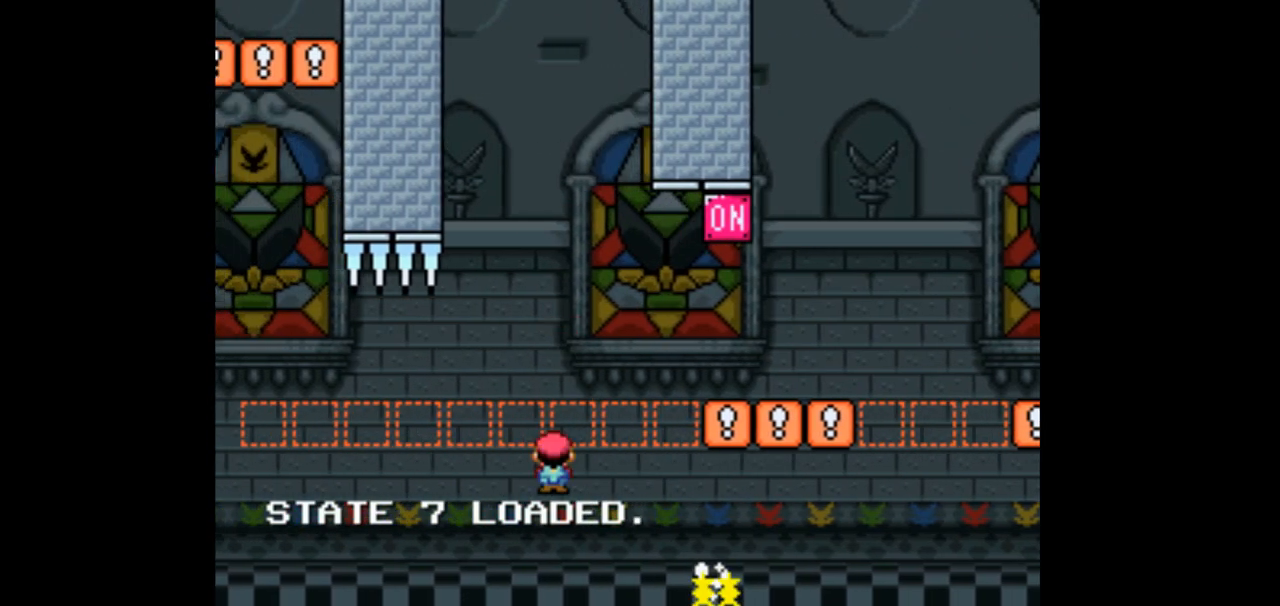
{"dt_ms": 500, "buttons": ["A", "X", "DPAD_LEFT"]}
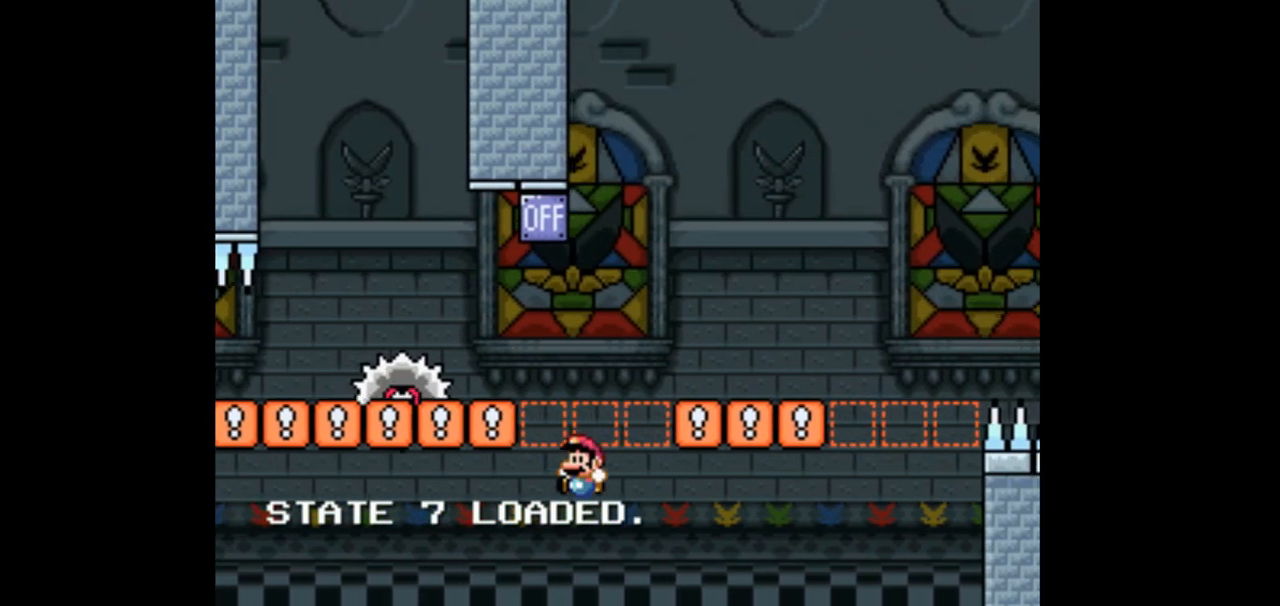
{"dt_ms": 500, "buttons": ["A", "X", "DPAD_LEFT"]}
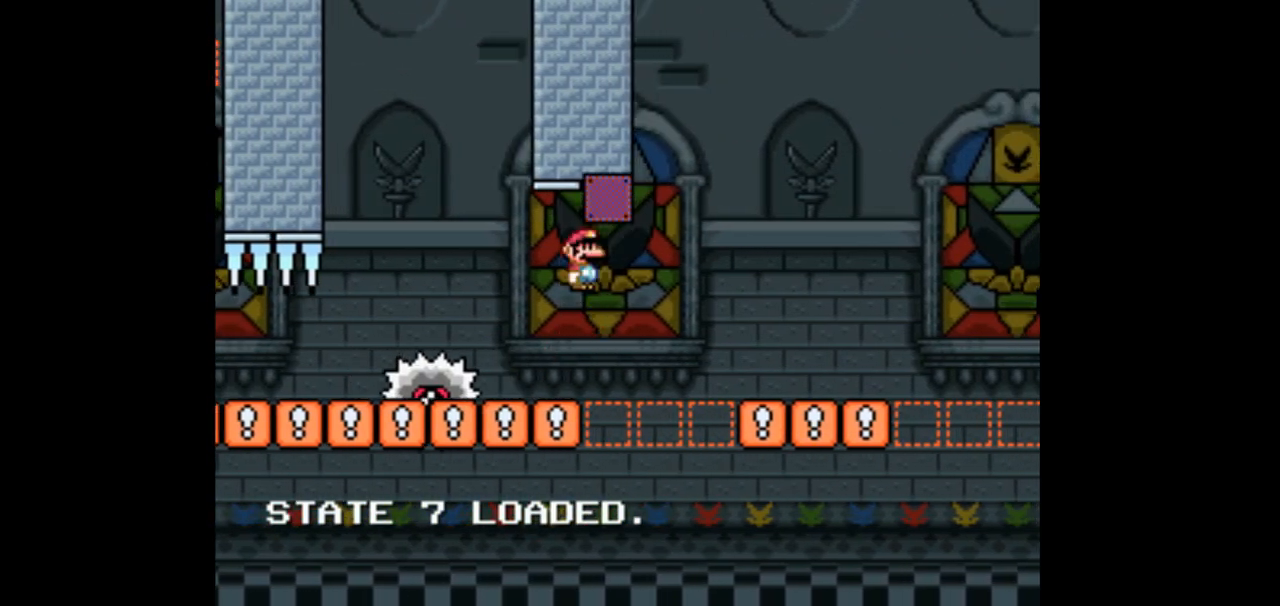
{"dt_ms": 500, "buttons": ["X"], "events": [[33, "A", "up"], [300, "DPAD_LEFT", "up"]]}
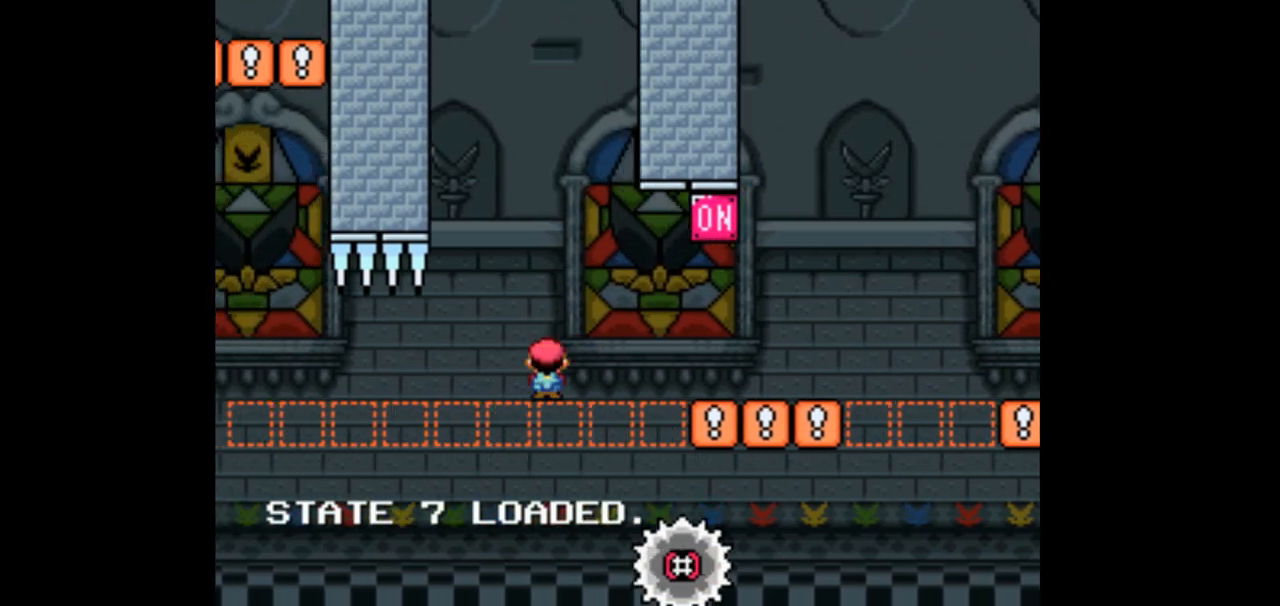
{"dt_ms": 500, "buttons": ["X"]}
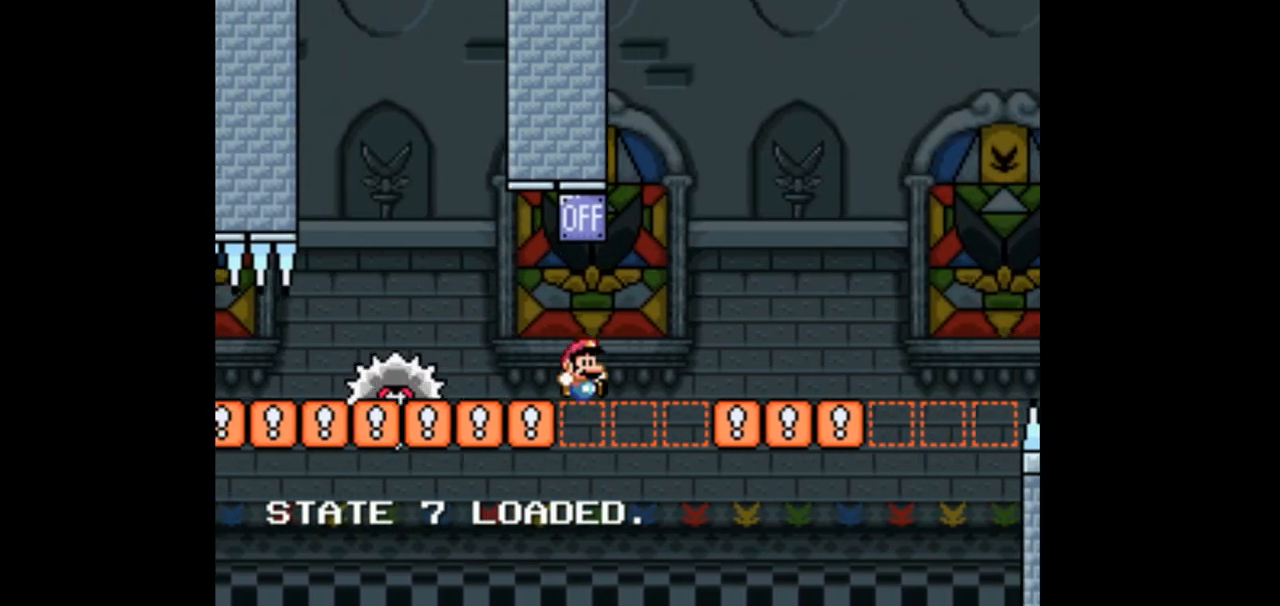
{"dt_ms": 500, "buttons": ["X"], "events": []}
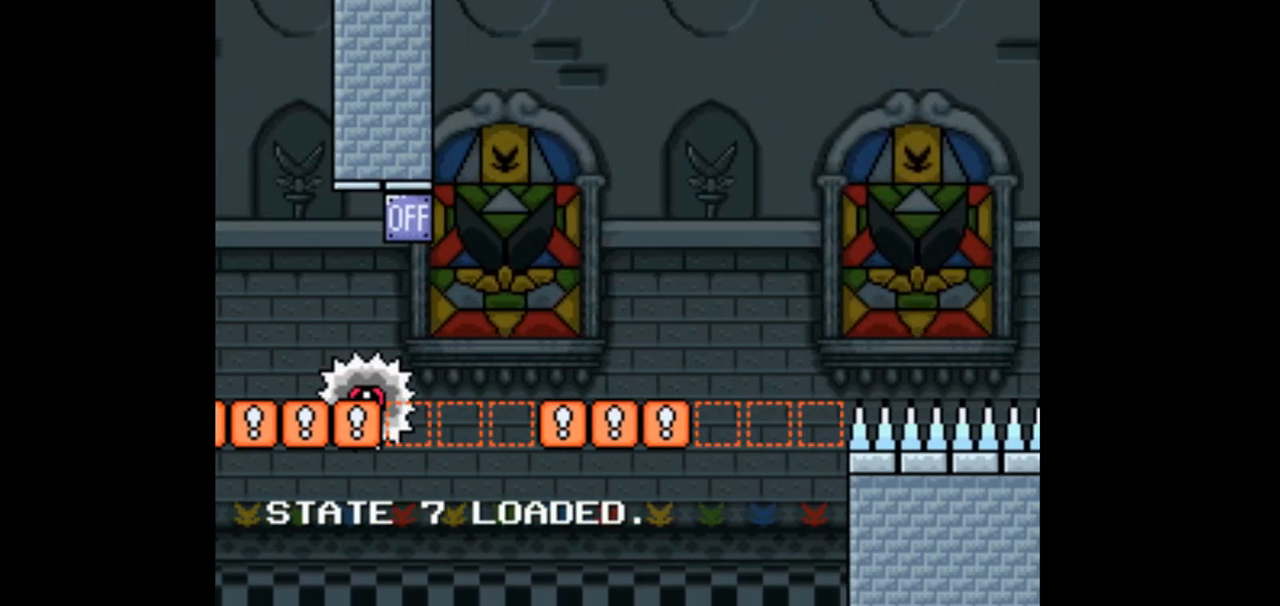
{"dt_ms": 500, "buttons": ["A", "X", "DPAD_LEFT"]}
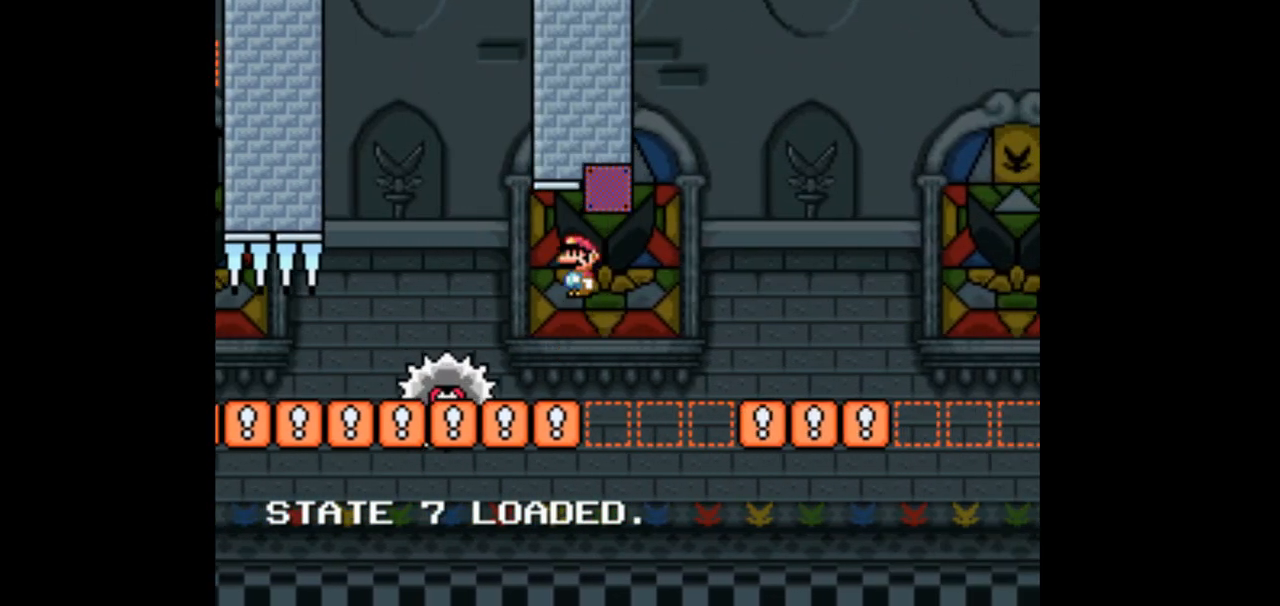
{"dt_ms": 500, "buttons": ["X"]}
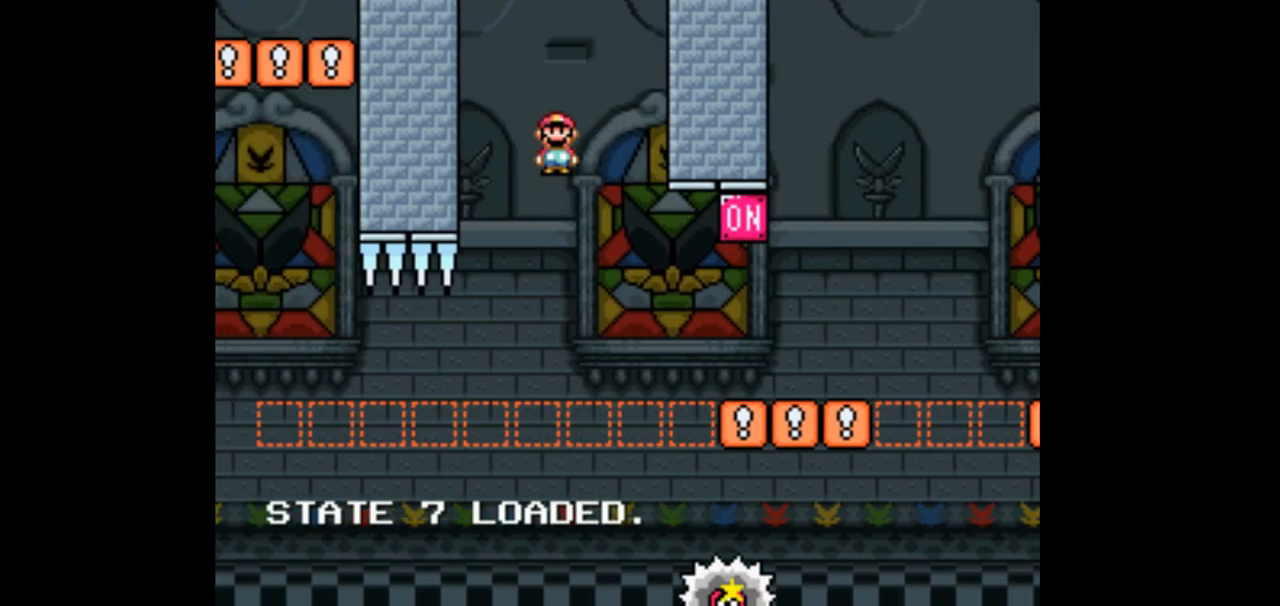
{"dt_ms": 1000, "buttons": ["A", "X", "DPAD_RIGHT"]}